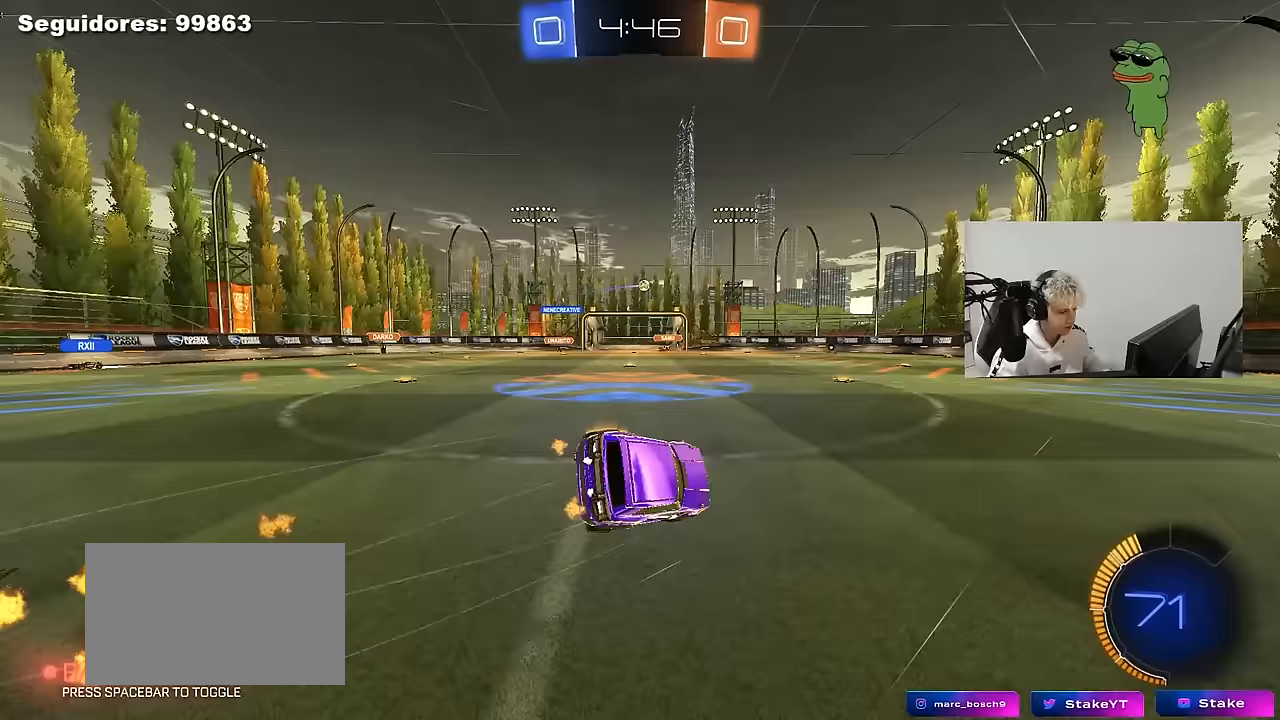
Gameplay with keyboard and mouse; each line is a JSON object with the keys and mouse buttons held at the frame after it. "events" lists presses ("down") and releases ("up") of "1", "2", "3", "4", "5", "a", "alt", "c", "caps_lock", "ctrl", "d", "e", "f", "g", "q", "r", "s", "shift", "space", "t", "tab", "v", "w", "x", "z", "mouse_left", "mouse_wheel" and "mouse_right" between this image and that frame as [ms after this image, input, new state], when the widget could be followed in between. "mouse_left", "mouse_wheel", "mouse_right" = the "left", "wheel", "right" buttons of the "mouse" list. No other keys are recorded. "wheel" means that the mouse wheel is clicked or scrolled. "mouse_move" is the direction in which the mouse moves at that frame (one of eight, or "still"), when it could be read.
{"keys": ["d", "s", "shift"], "mouse": [], "mouse_move": "still", "events": [[17, "mouse_right", "up"], [250, "s", "up"], [383, "s", "down"]]}
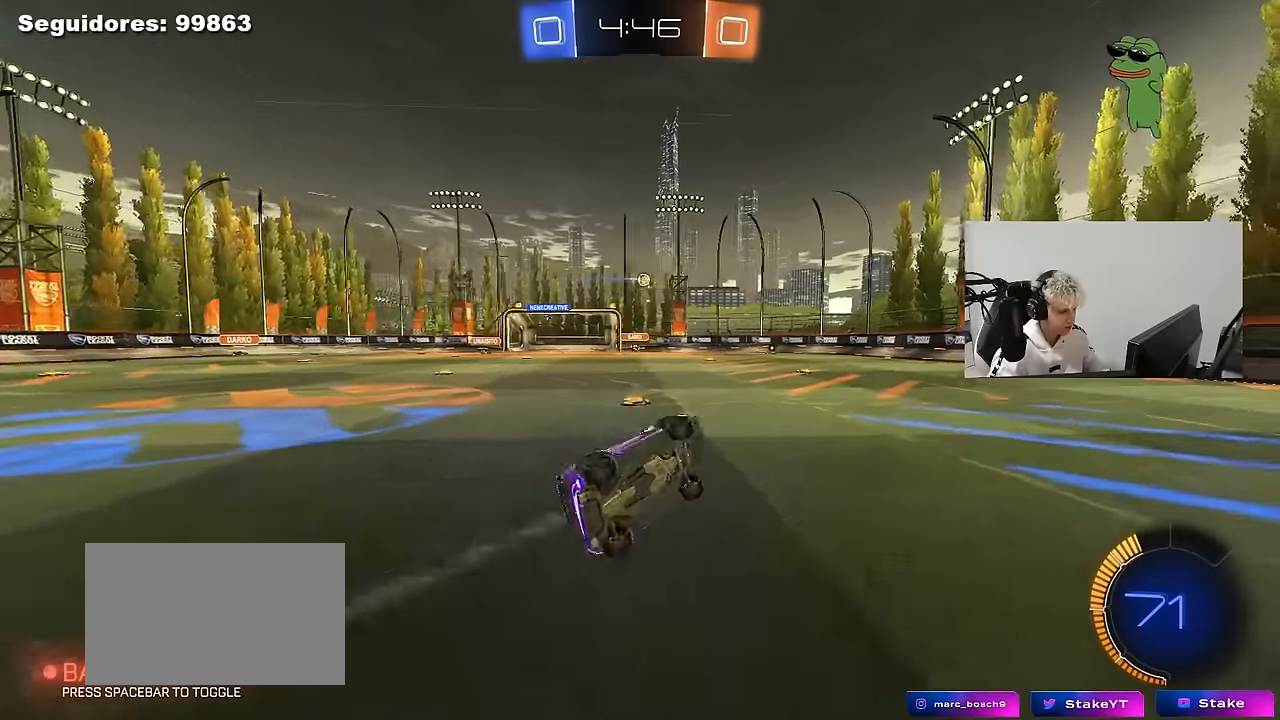
{"keys": ["d", "w"], "mouse": [], "mouse_move": "still", "events": [[83, "s", "up"], [133, "shift", "up"], [267, "w", "down"]]}
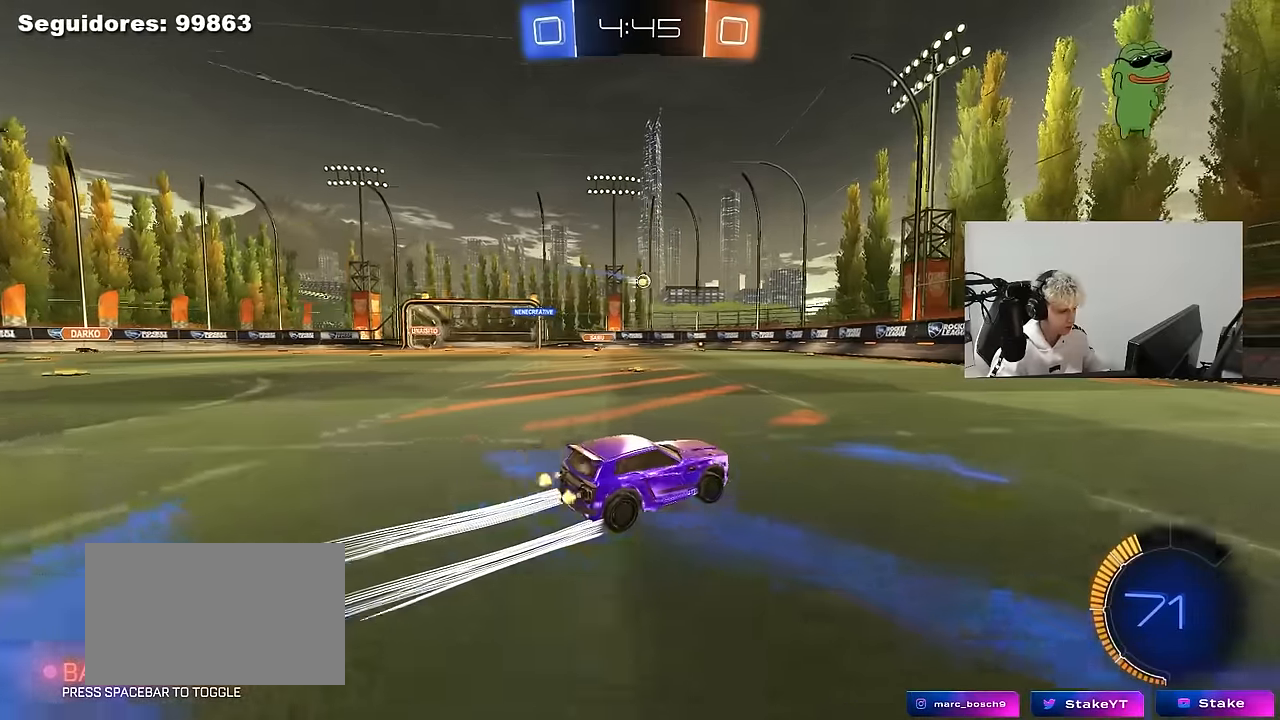
{"keys": ["a", "w"], "mouse": [], "mouse_move": "still", "events": [[233, "d", "up"], [333, "a", "down"]]}
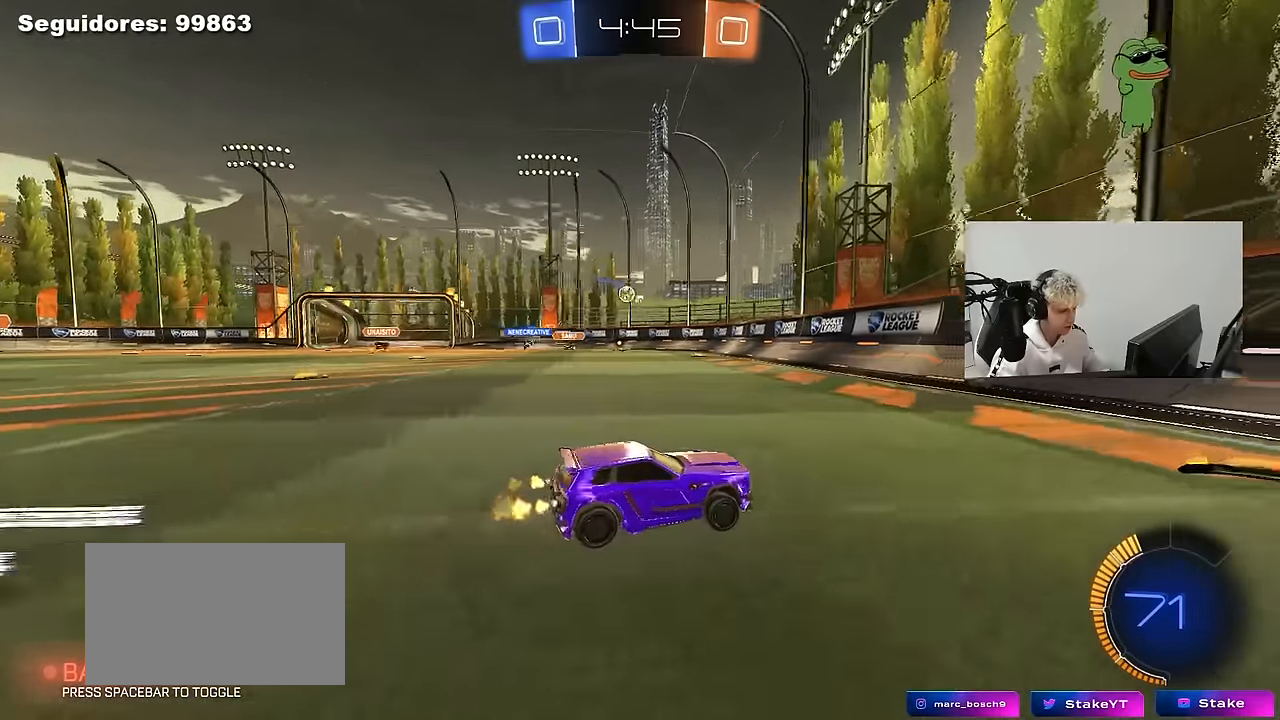
{"keys": ["w"], "mouse": [], "mouse_move": "still", "events": [[200, "a", "up"], [250, "w", "up"], [350, "a", "down"], [483, "a", "up"], [483, "w", "down"]]}
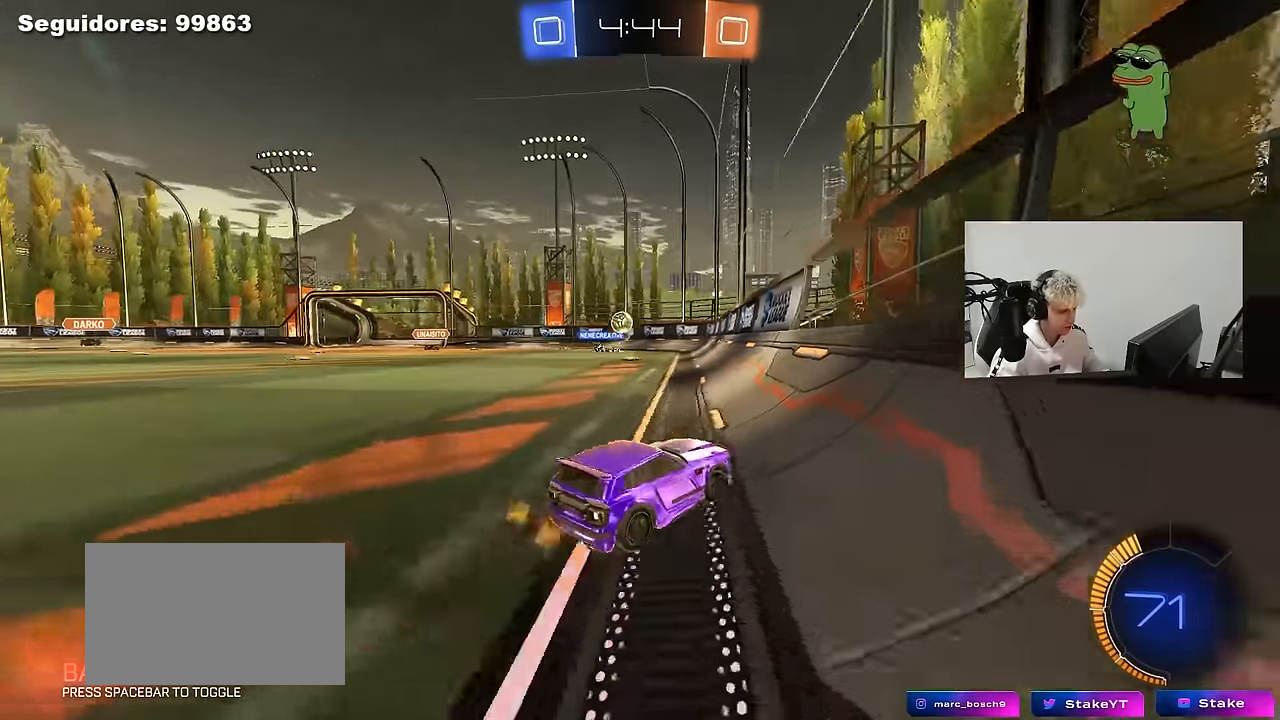
{"keys": ["a", "w"], "mouse": ["left"], "mouse_move": "still", "events": [[33, "a", "down"], [133, "w", "up"], [167, "s", "down"], [267, "s", "up"], [317, "d", "down"], [367, "a", "up"], [500, "a", "down"], [500, "d", "up"], [500, "mouse_left", "down"], [500, "w", "down"]]}
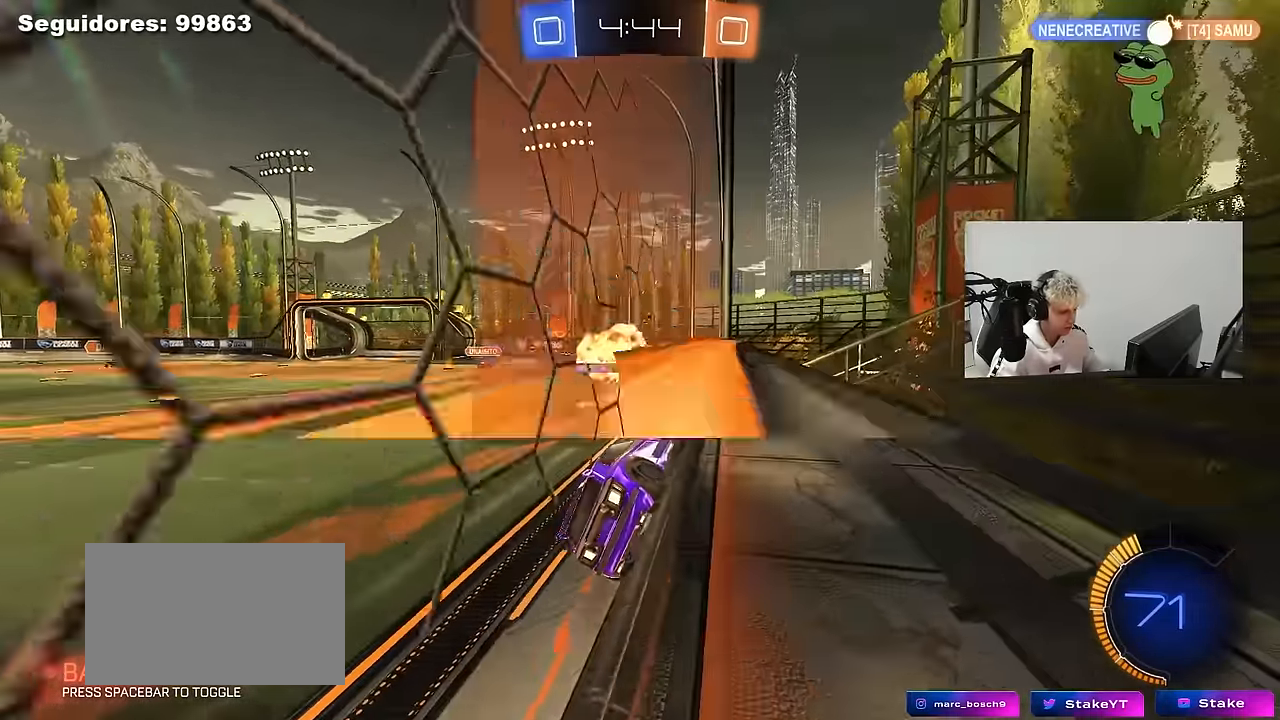
{"keys": ["a", "shift", "w"], "mouse": ["left", "right"], "mouse_move": "down-left", "events": [[133, "a", "up"], [133, "d", "down"], [133, "w", "up"], [233, "a", "down"], [233, "w", "down"], [283, "d", "up"], [333, "mouse_right", "down"], [417, "mouse_right", "up"], [417, "shift", "down"], [467, "mouse_right", "down"]]}
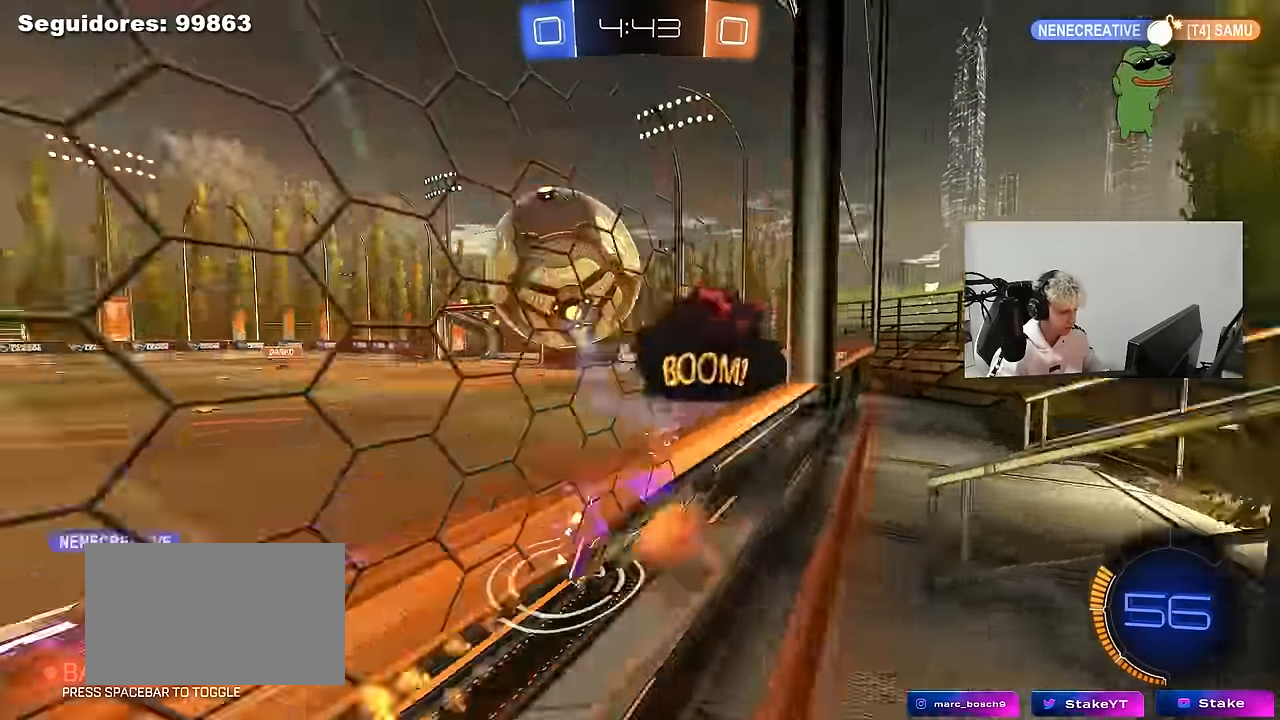
{"keys": ["a", "s", "space"], "mouse": [], "mouse_move": "still", "events": [[17, "s", "down"], [17, "w", "up"], [117, "mouse_left", "up"], [150, "mouse_right", "up"], [300, "s", "up"], [433, "shift", "up"], [483, "s", "down"], [483, "space", "down"]]}
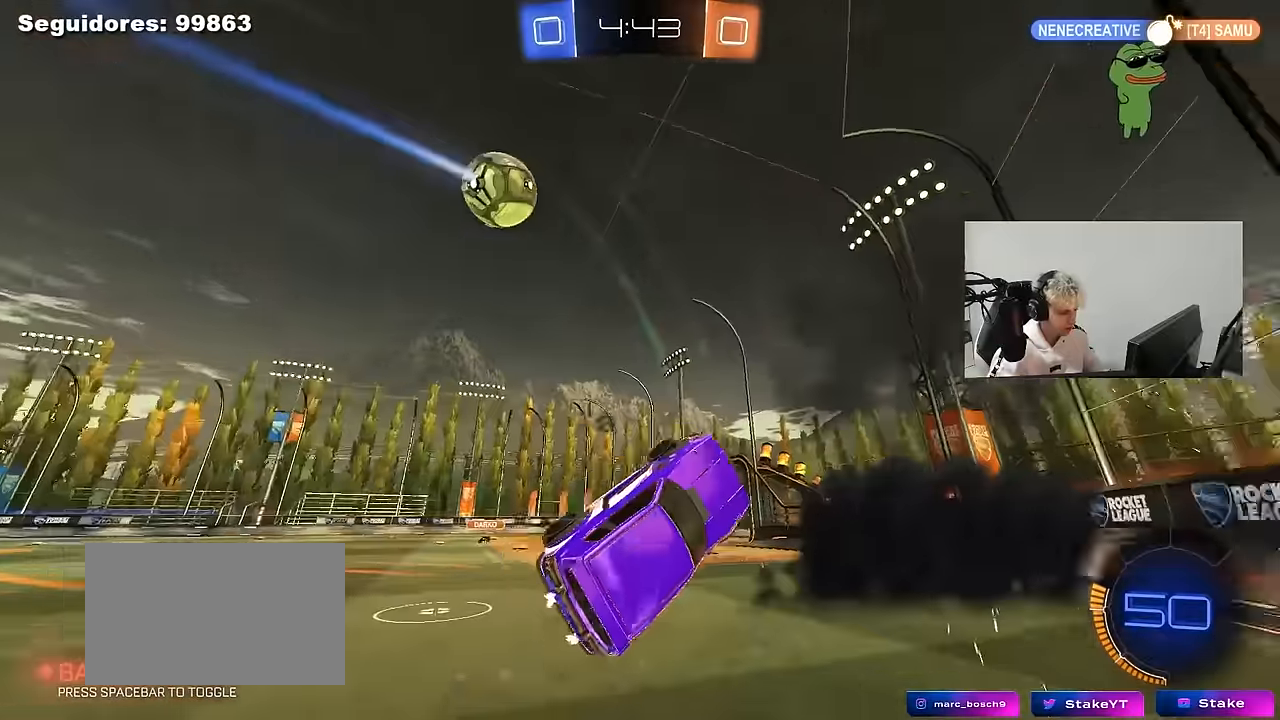
{"keys": ["a", "w"], "mouse": [], "mouse_move": "still", "events": [[133, "space", "up"], [167, "a", "up"], [167, "s", "up"], [267, "d", "down"], [267, "shift", "down"], [317, "shift", "up"], [350, "d", "up"], [400, "w", "down"], [450, "a", "down"]]}
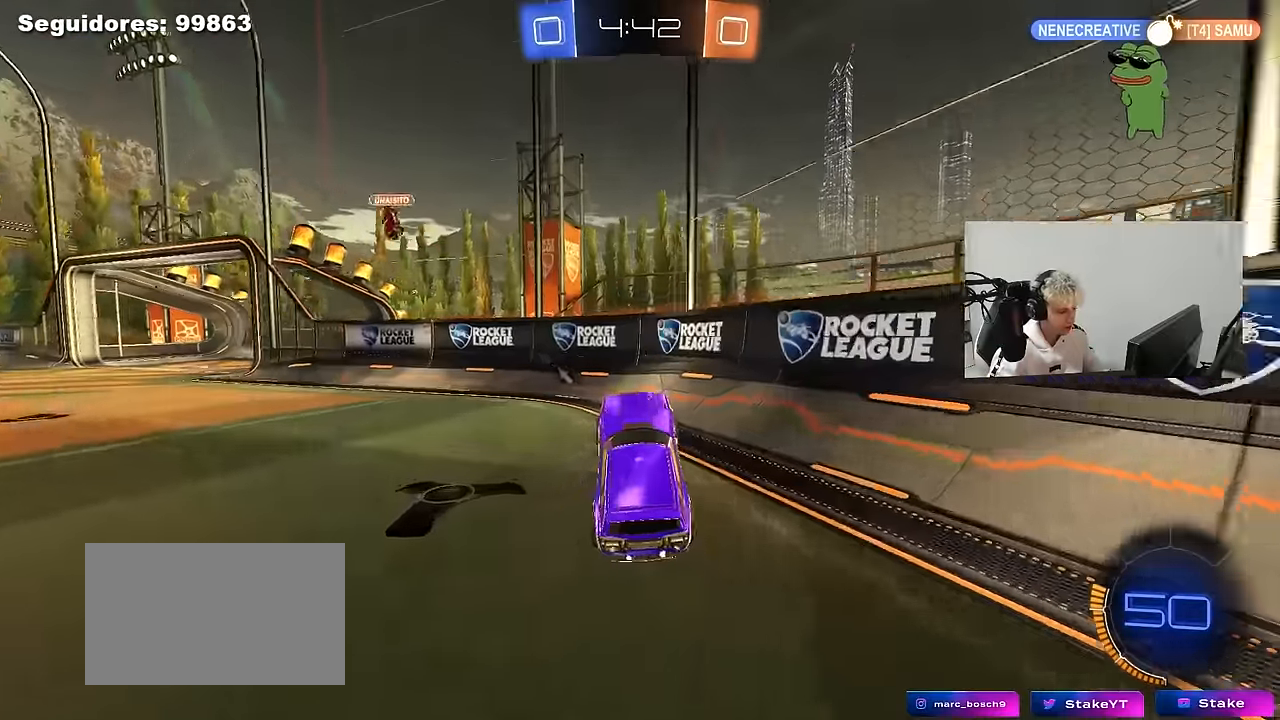
{"keys": ["a", "s", "shift"], "mouse": ["right"], "mouse_move": "down", "events": [[283, "space", "down"], [333, "mouse_left", "down"], [333, "mouse_right", "down"], [333, "shift", "down"], [333, "w", "up"], [383, "s", "down"], [417, "space", "up"], [500, "mouse_left", "up"]]}
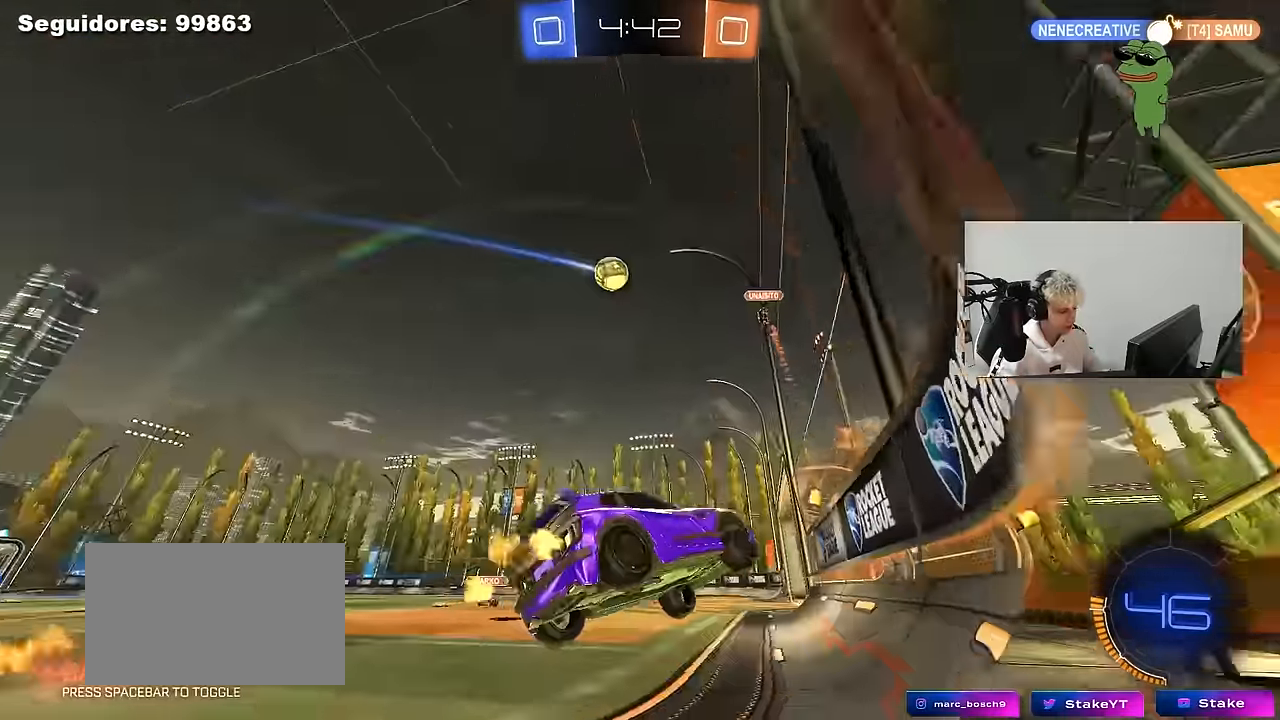
{"keys": [], "mouse": ["right"], "mouse_move": "still", "events": [[17, "mouse_right", "up"], [17, "s", "up"], [66, "shift", "up"], [116, "mouse_right", "down"], [116, "w", "down"], [150, "mouse_left", "down"], [250, "a", "up"], [250, "d", "down"], [250, "mouse_right", "up"], [300, "mouse_left", "up"], [433, "d", "up"], [433, "mouse_right", "down"], [433, "w", "up"]]}
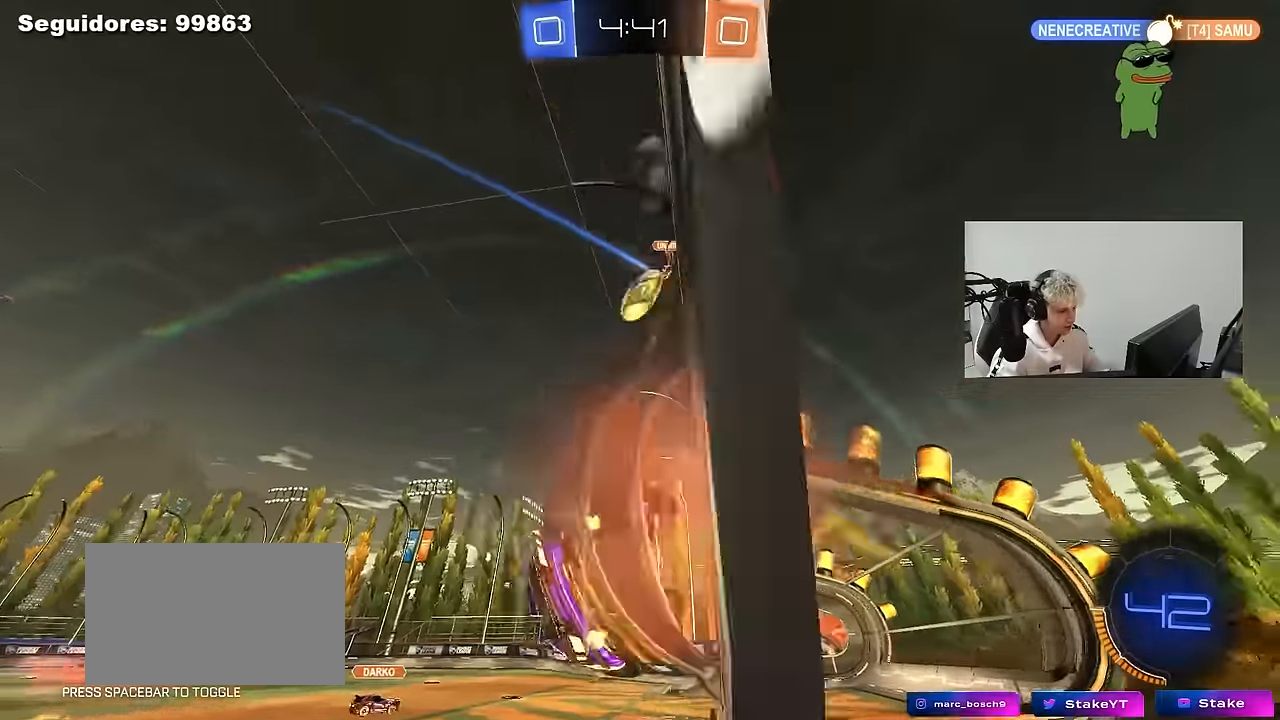
{"keys": [], "mouse": [], "mouse_move": "still", "events": [[33, "d", "down"], [33, "shift", "down"], [83, "s", "down"], [133, "mouse_right", "up"], [166, "space", "down"], [216, "d", "up"], [216, "s", "up"], [316, "a", "down"], [316, "shift", "up"], [350, "space", "up"], [416, "w", "down"], [450, "a", "up"], [500, "w", "up"]]}
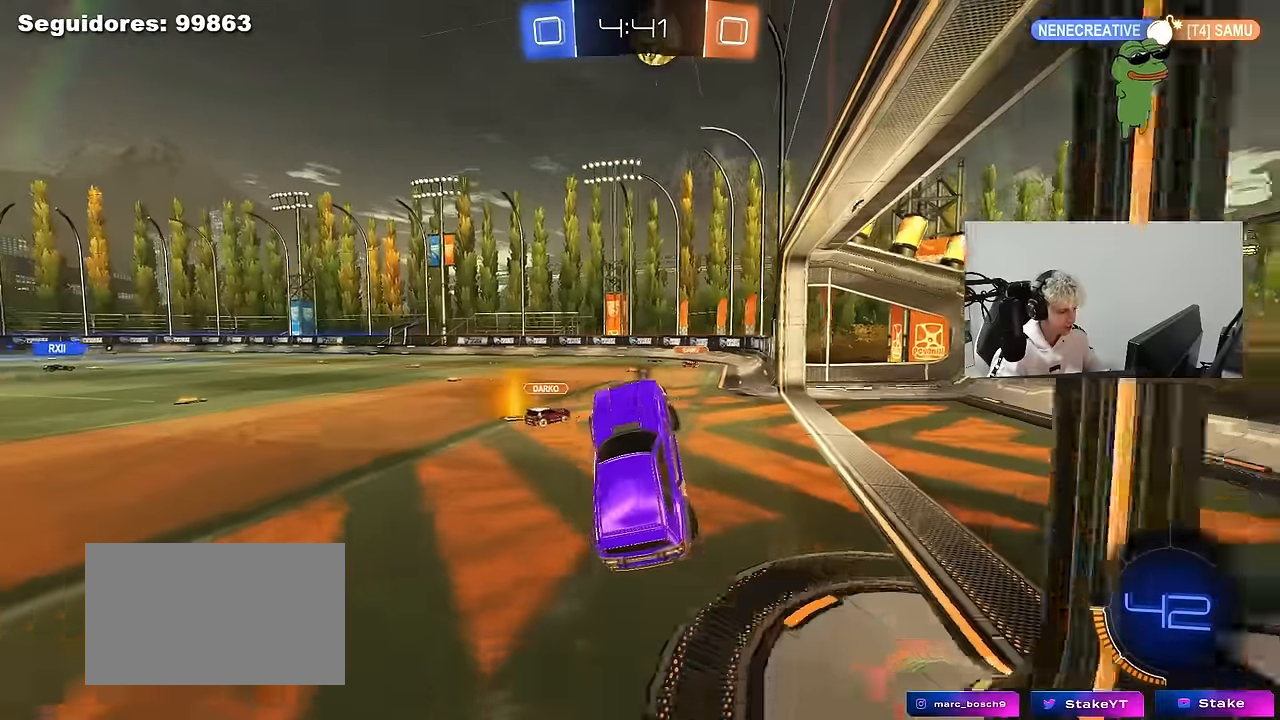
{"keys": ["w"], "mouse": ["left", "right"], "mouse_move": "still", "events": [[50, "d", "down"], [133, "d", "up"], [183, "space", "down"], [283, "w", "down"], [333, "mouse_right", "down"], [383, "space", "up"], [466, "mouse_left", "down"]]}
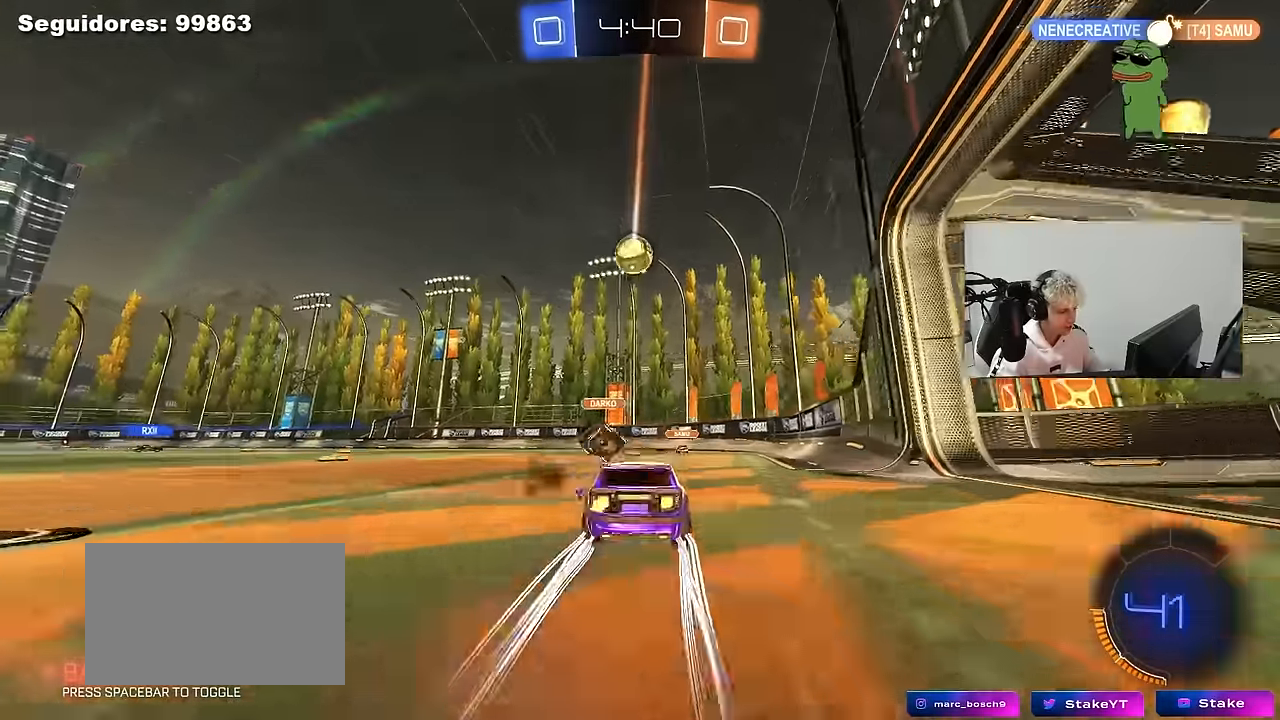
{"keys": ["w"], "mouse": ["left"], "mouse_move": "still", "events": [[16, "mouse_right", "up"], [150, "a", "down"], [250, "mouse_left", "up"], [300, "a", "up"], [350, "d", "down"], [400, "d", "up"], [433, "mouse_left", "down"]]}
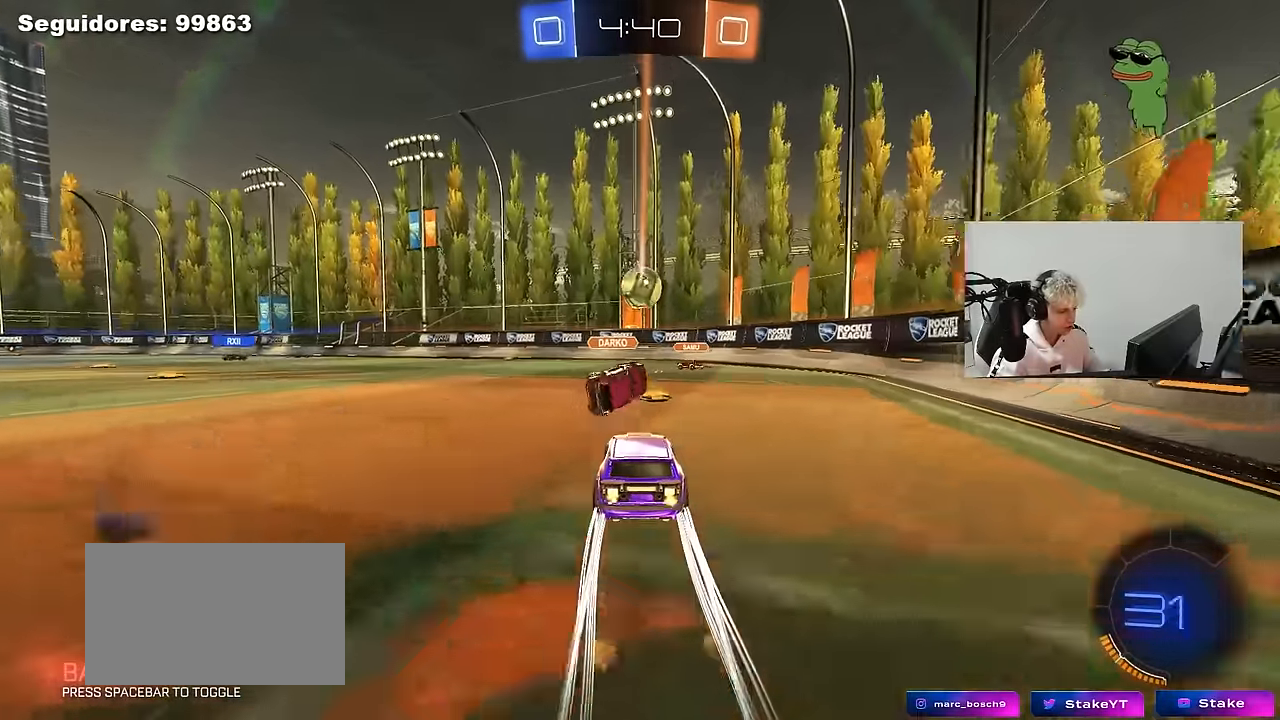
{"keys": ["a", "w"], "mouse": [], "mouse_move": "still", "events": [[366, "mouse_left", "up"], [450, "a", "down"]]}
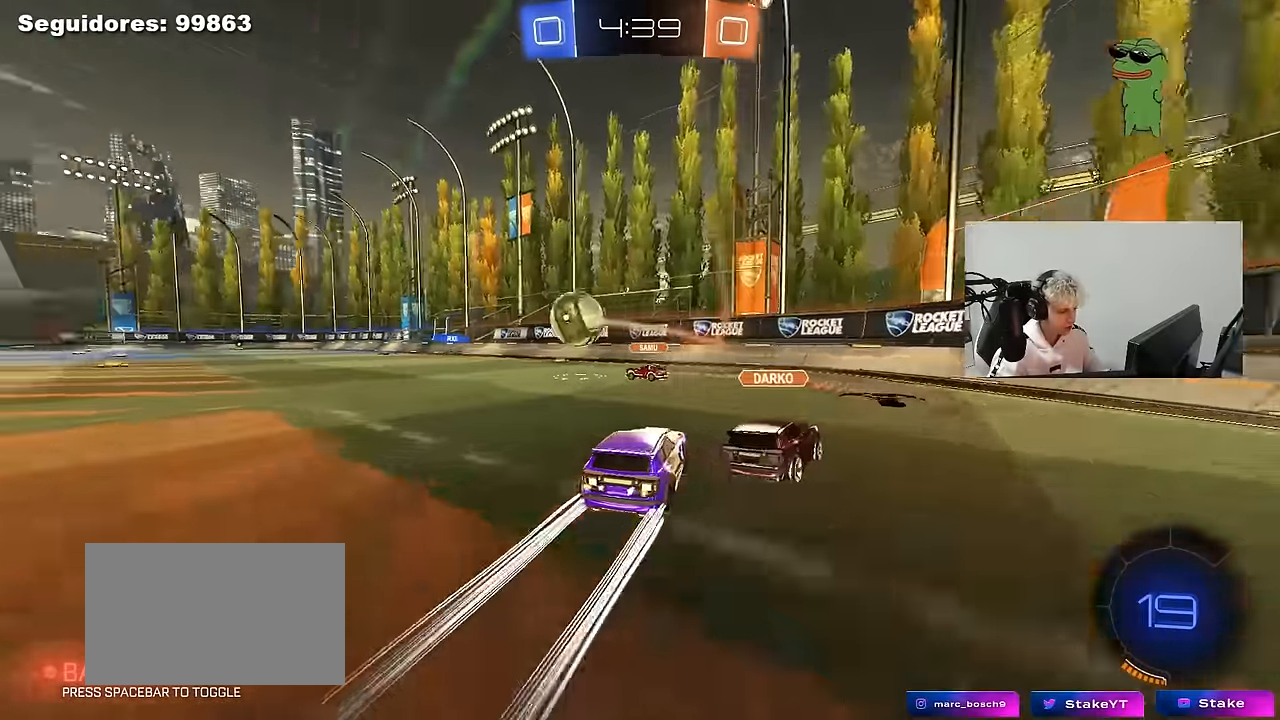
{"keys": ["w"], "mouse": [], "mouse_move": "still", "events": [[150, "mouse_left", "down"], [233, "a", "up"], [233, "mouse_left", "up"]]}
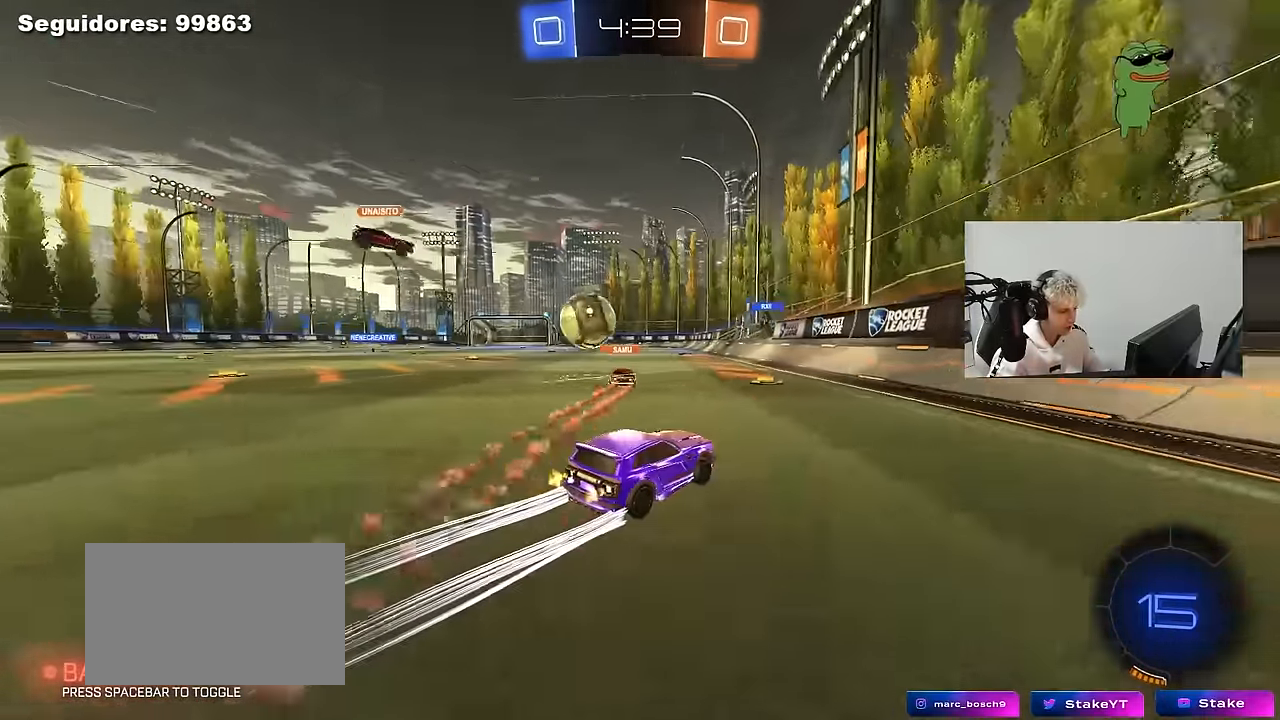
{"keys": ["a", "w"], "mouse": ["left"], "mouse_move": "still", "events": [[16, "a", "down"], [250, "mouse_left", "down"], [383, "a", "up"], [483, "a", "down"]]}
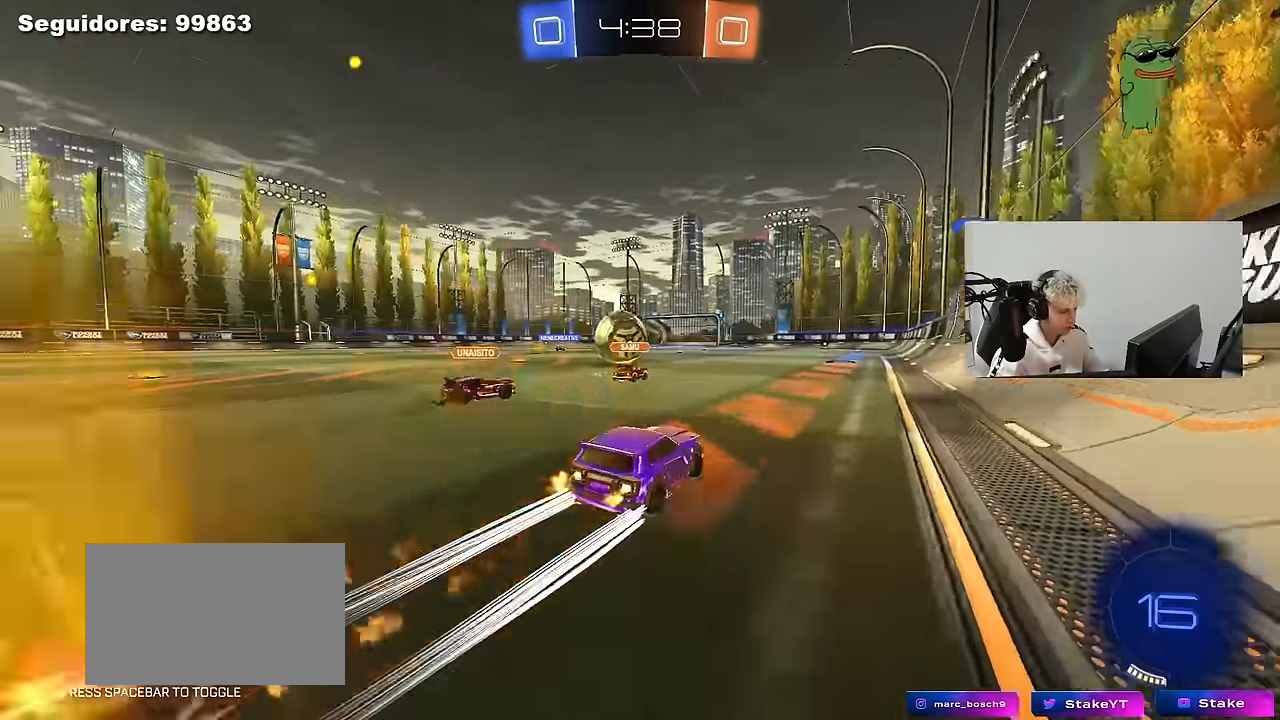
{"keys": ["a", "shift", "w"], "mouse": ["left", "right"], "mouse_move": "still", "events": [[33, "mouse_left", "up"], [216, "a", "up"], [316, "mouse_left", "down"], [366, "mouse_right", "down"], [400, "a", "down"], [450, "mouse_right", "up"], [450, "shift", "down"], [500, "mouse_right", "down"]]}
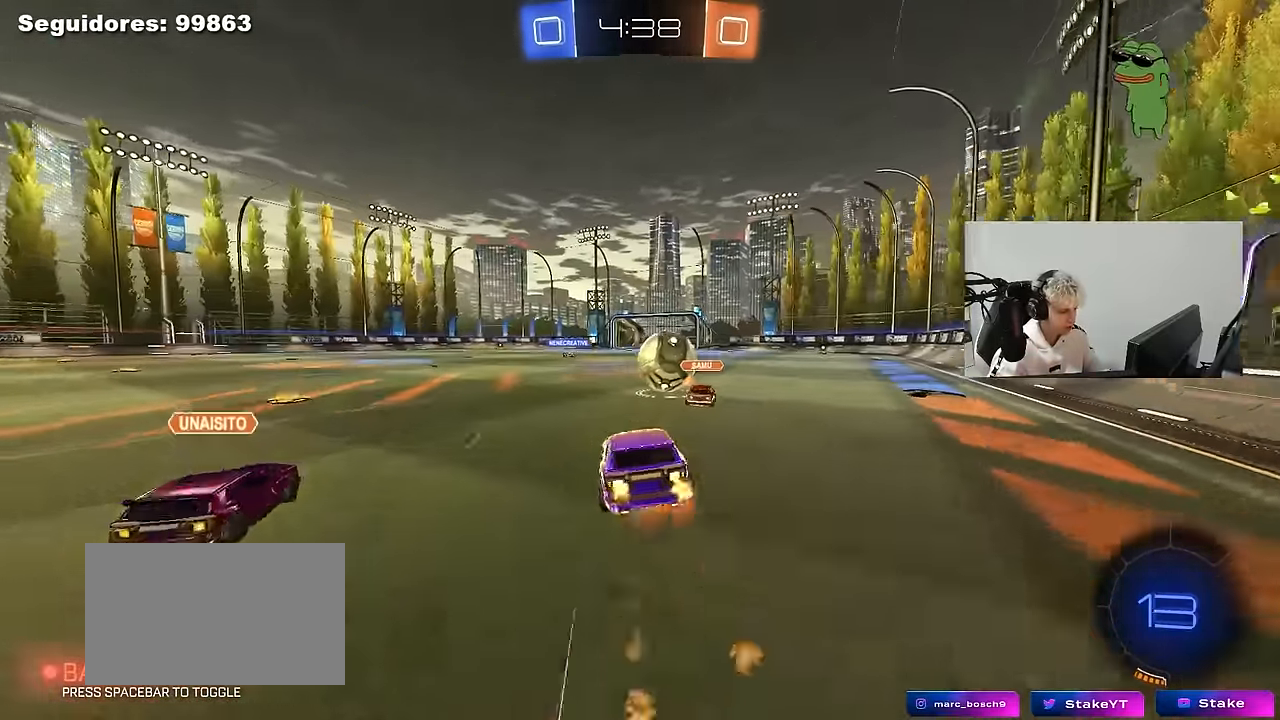
{"keys": ["a", "s", "shift"], "mouse": [], "mouse_move": "still", "events": [[100, "s", "down"], [100, "w", "up"], [183, "mouse_left", "up"], [233, "mouse_right", "up"], [333, "s", "up"], [466, "s", "down"]]}
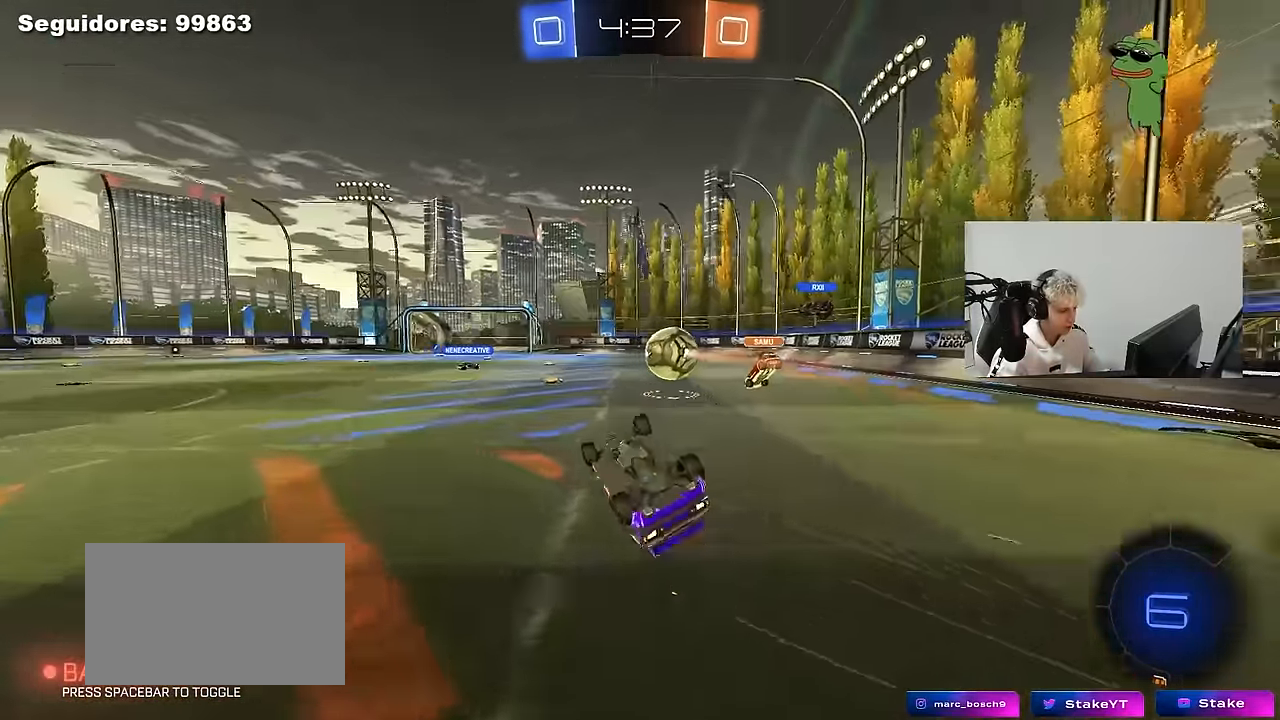
{"keys": ["w"], "mouse": [], "mouse_move": "still", "events": [[250, "s", "up"], [250, "shift", "up"], [350, "a", "up"], [483, "w", "down"]]}
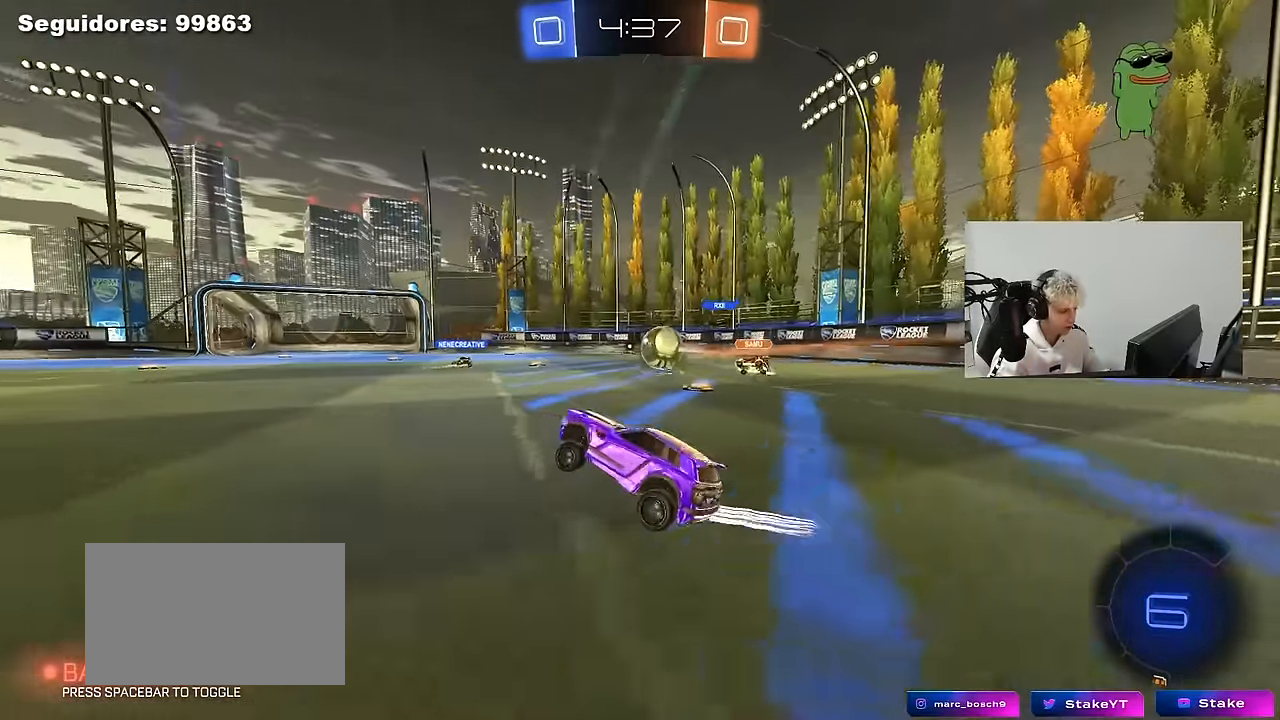
{"keys": ["w"], "mouse": [], "mouse_move": "still", "events": []}
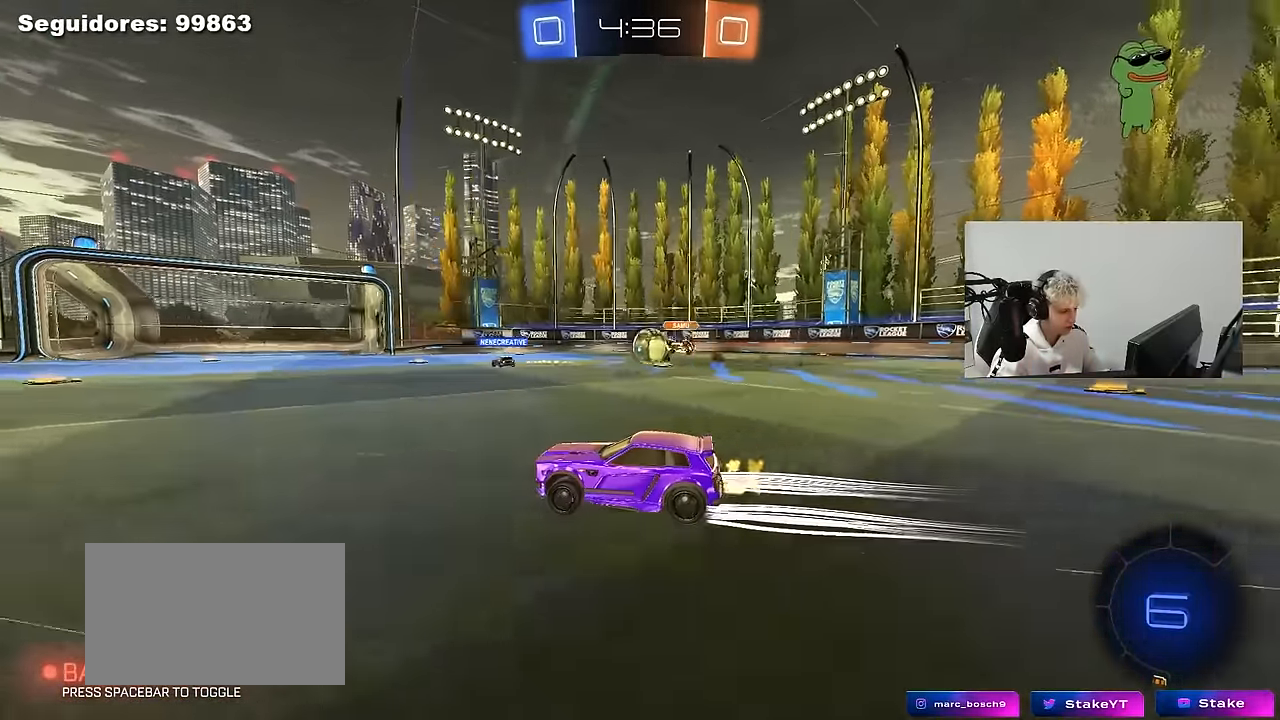
{"keys": ["a", "w"], "mouse": [], "mouse_move": "still", "events": [[333, "d", "down"], [416, "d", "up"], [466, "a", "down"]]}
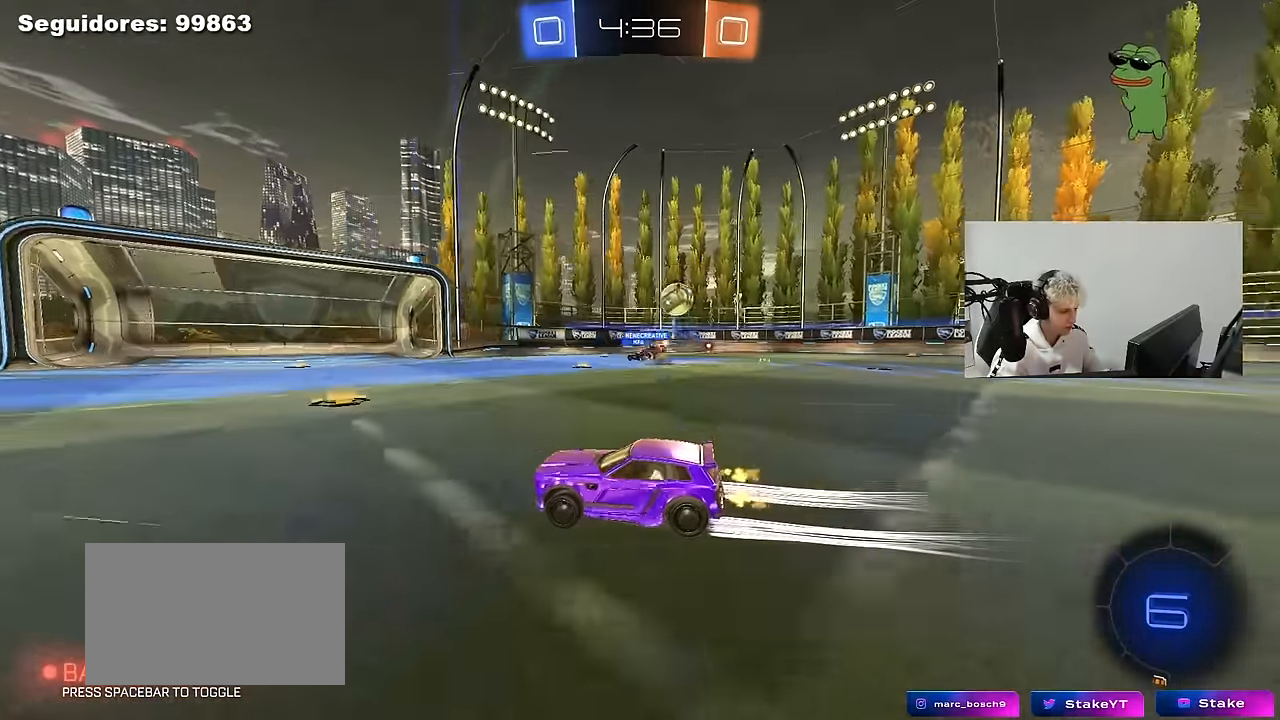
{"keys": ["w"], "mouse": ["left"], "mouse_move": "still", "events": [[116, "a", "up"], [250, "a", "down"], [250, "space", "down"], [300, "mouse_left", "down"], [433, "a", "up"], [433, "space", "up"]]}
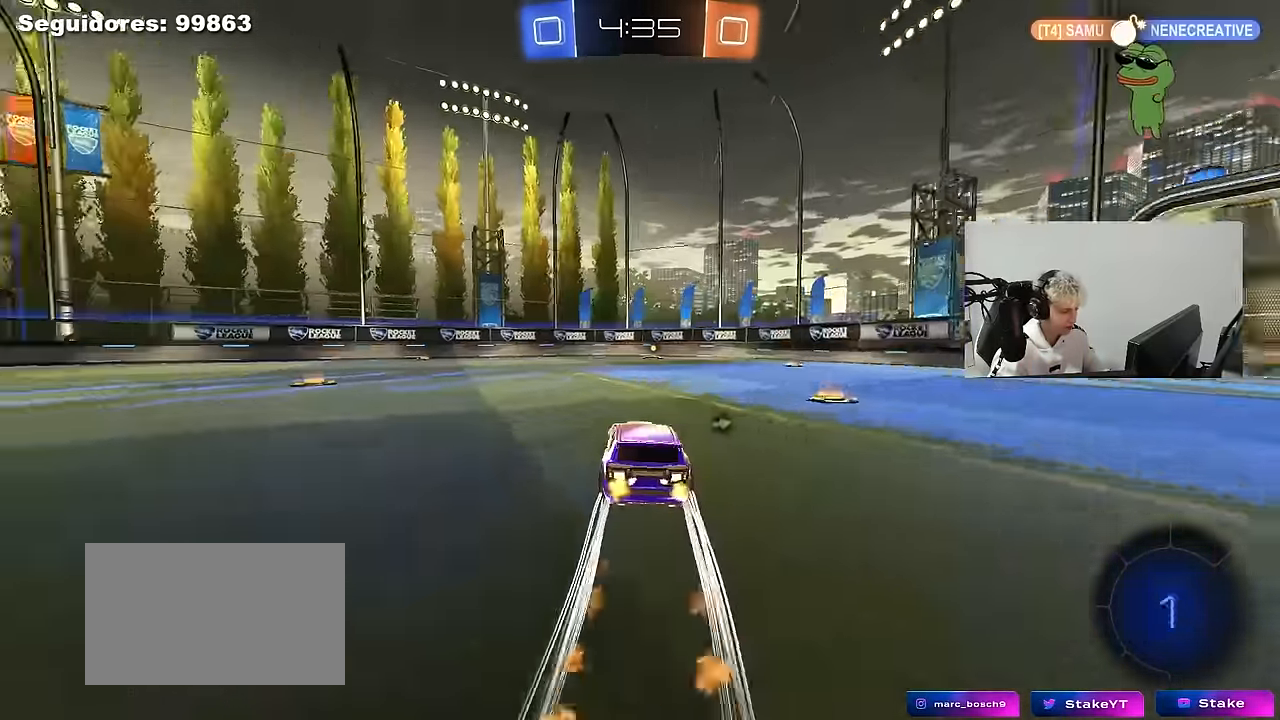
{"keys": ["space", "w"], "mouse": ["left"], "mouse_move": "still", "events": [[33, "mouse_left", "up"], [266, "d", "down"], [350, "a", "down"], [350, "d", "up"], [400, "space", "down"], [450, "mouse_left", "down"], [500, "a", "up"]]}
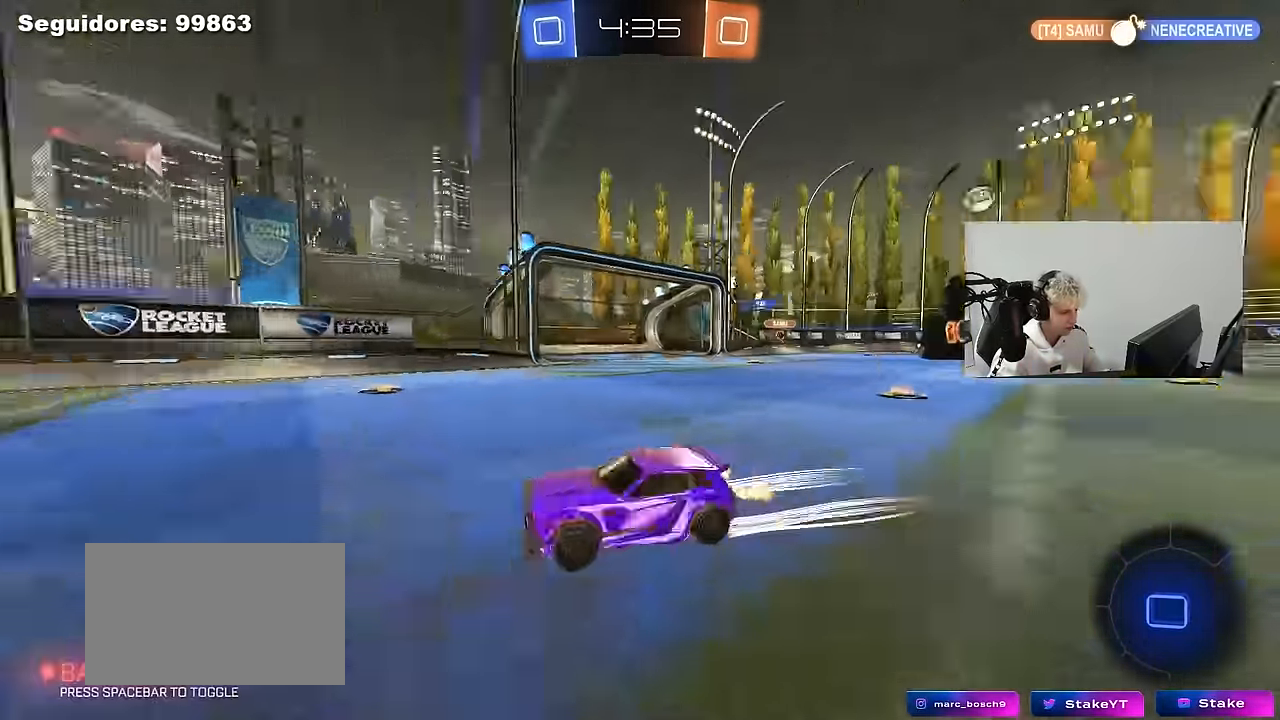
{"keys": ["d", "w"], "mouse": [], "mouse_move": "still", "events": [[50, "space", "up"], [100, "d", "down"], [133, "mouse_left", "up"], [233, "d", "up"], [466, "d", "down"]]}
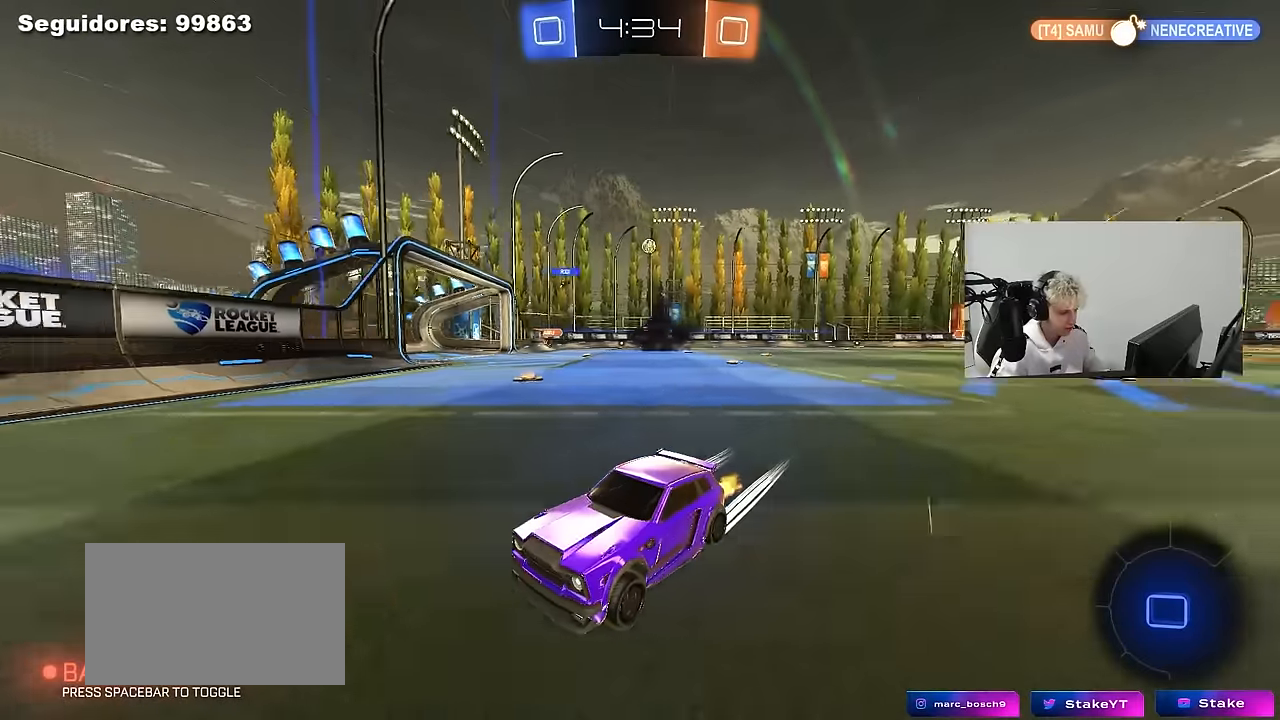
{"keys": ["d", "w"], "mouse": [], "mouse_move": "still", "events": [[16, "shift", "down"], [200, "shift", "up"]]}
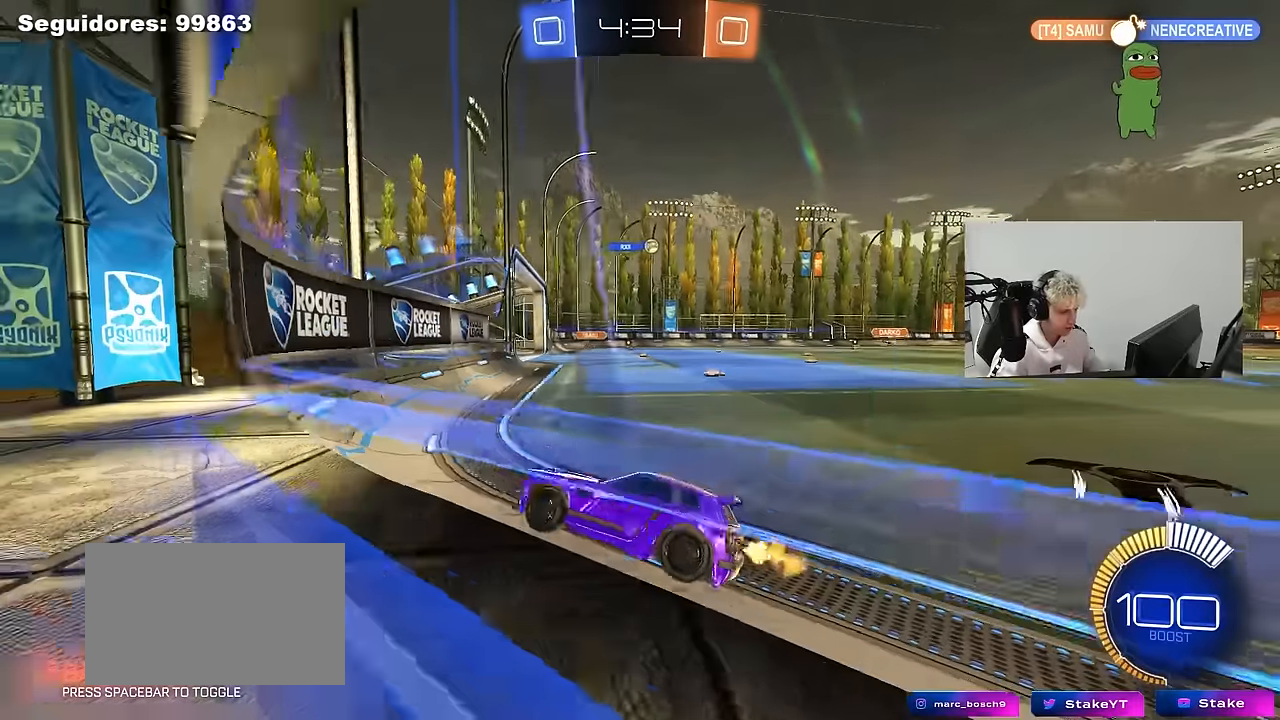
{"keys": ["d", "w"], "mouse": [], "mouse_move": "still", "events": []}
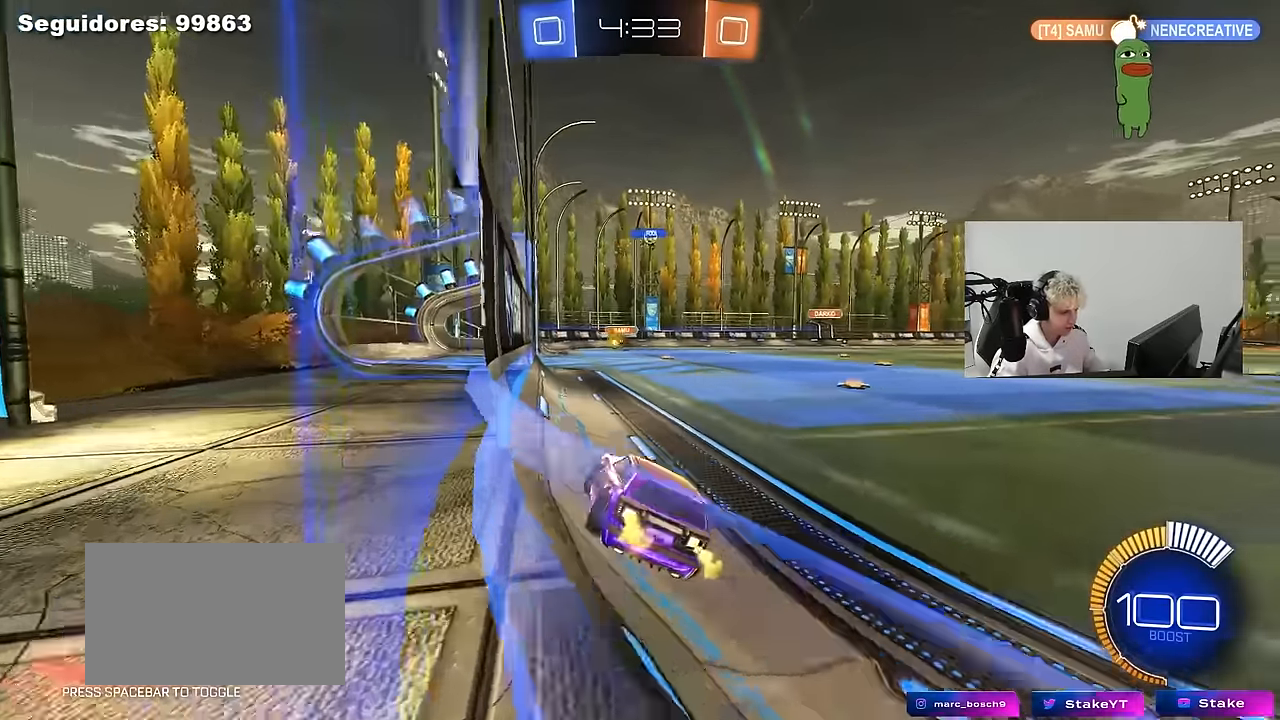
{"keys": ["w"], "mouse": [], "mouse_move": "still", "events": [[50, "d", "up"]]}
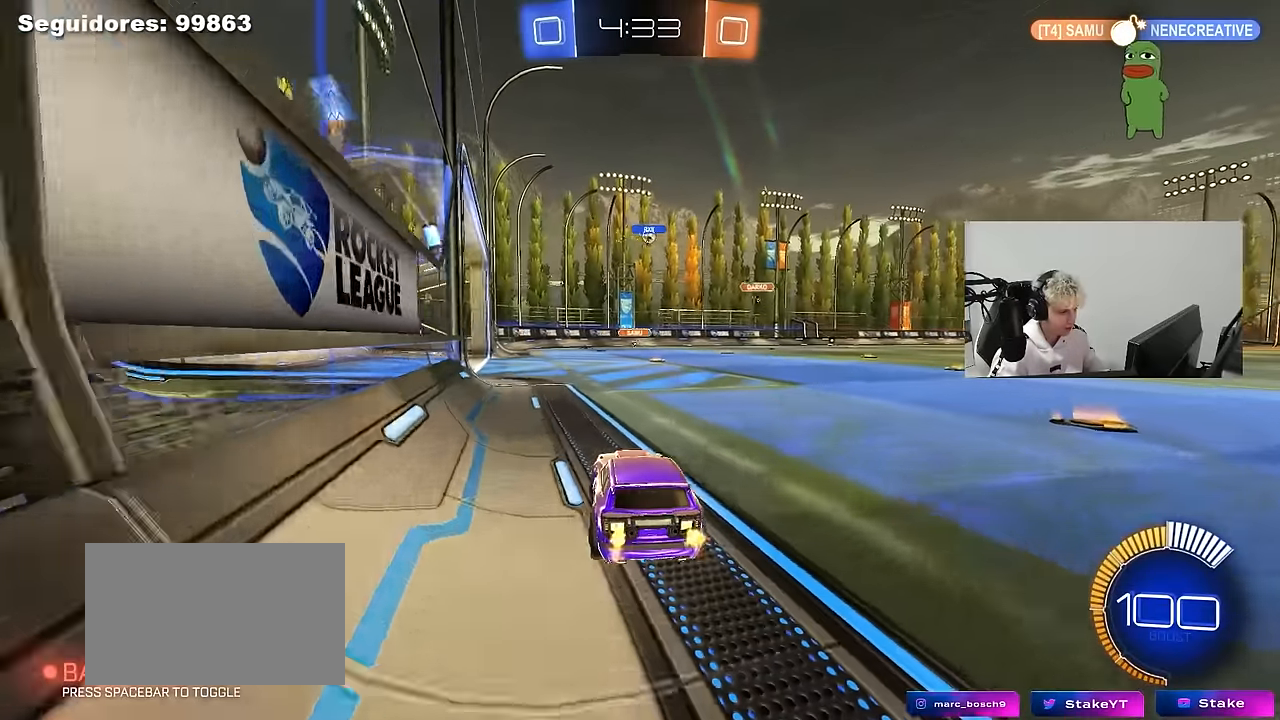
{"keys": ["d", "w"], "mouse": [], "mouse_move": "still", "events": [[150, "a", "down"], [250, "a", "up"], [433, "d", "down"]]}
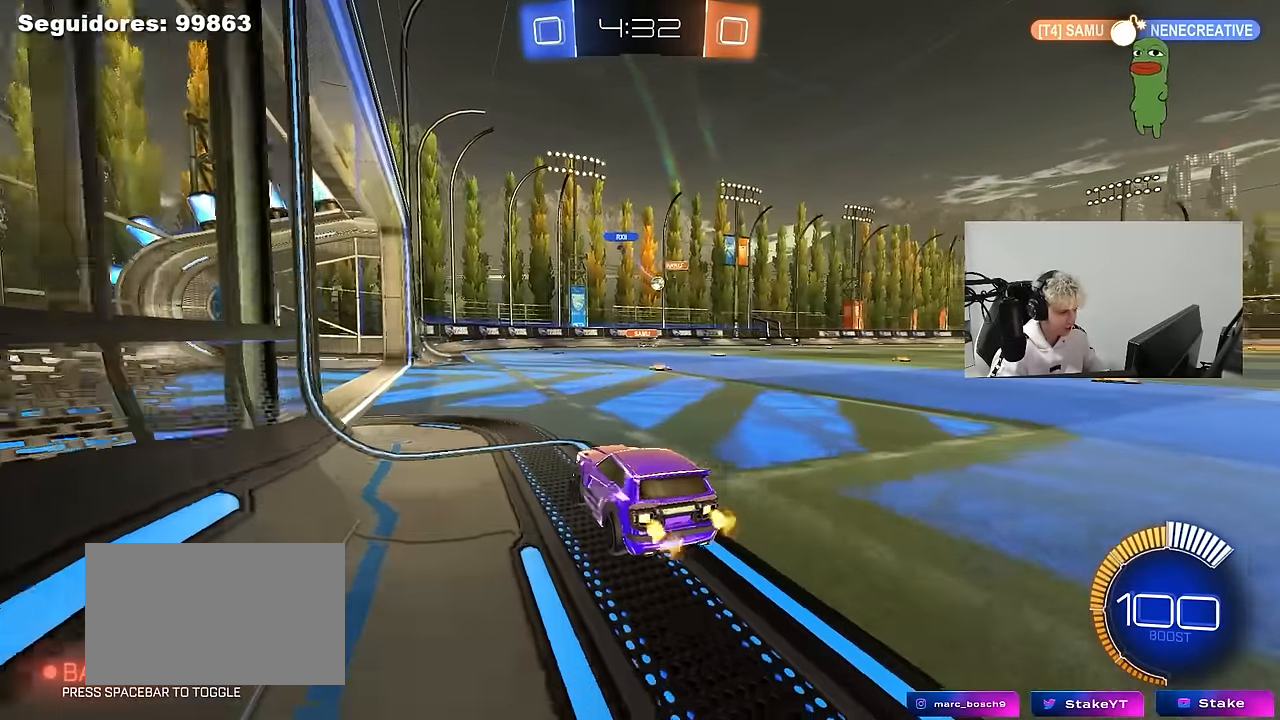
{"keys": ["w"], "mouse": ["left"], "mouse_move": "still", "events": [[133, "d", "up"], [266, "d", "down"], [366, "mouse_left", "down"], [400, "d", "up"]]}
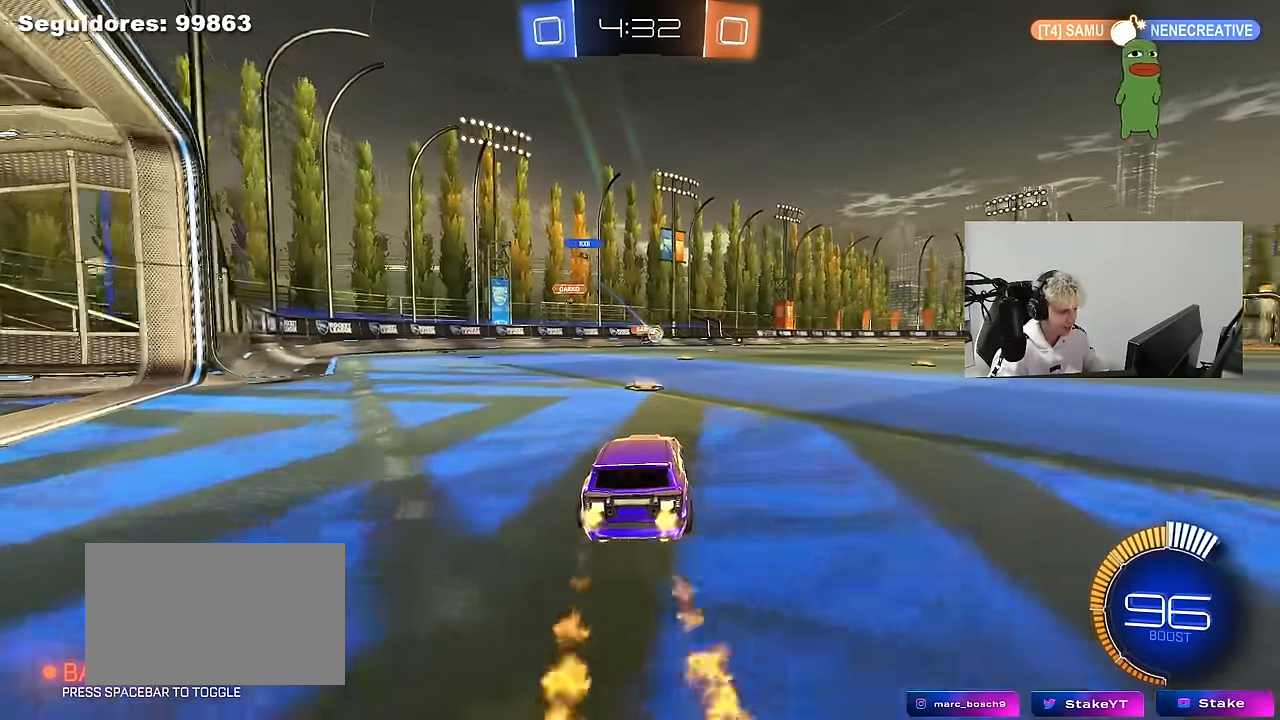
{"keys": ["w"], "mouse": [], "mouse_move": "still", "events": [[133, "mouse_left", "up"]]}
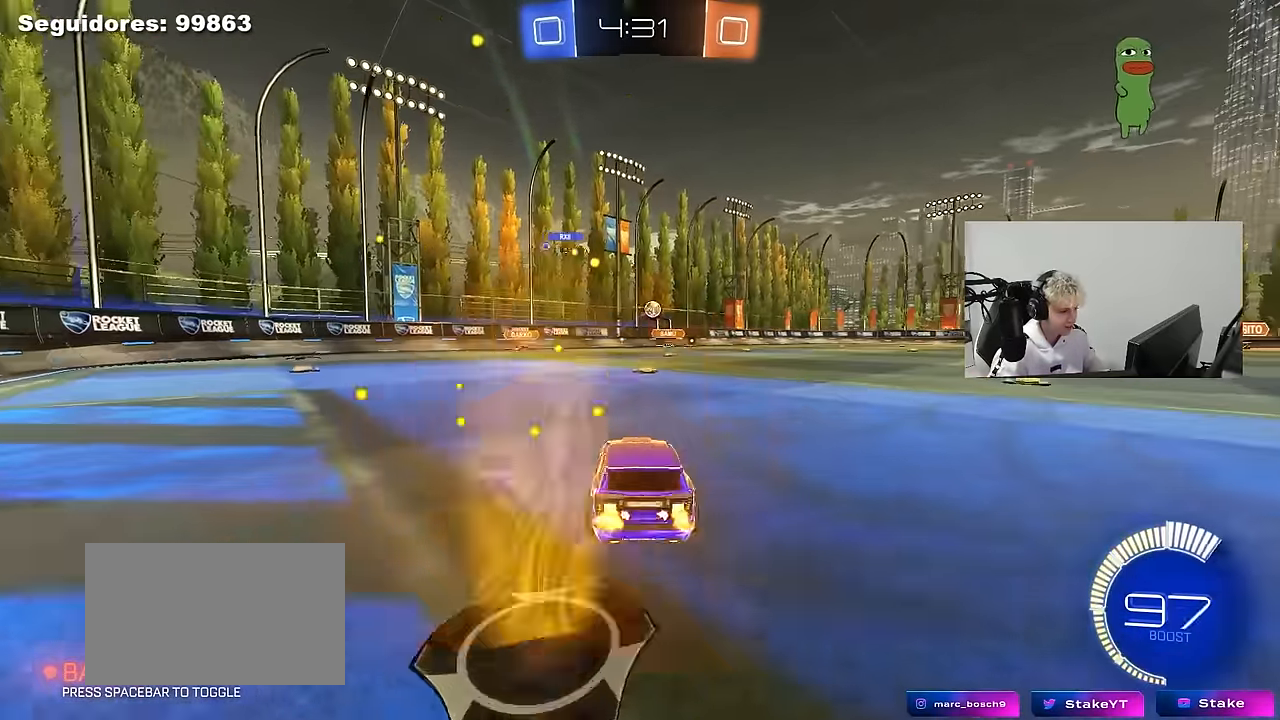
{"keys": [], "mouse": [], "mouse_move": "still", "events": [[16, "d", "down"], [66, "mouse_left", "down"], [150, "d", "up"], [200, "a", "down"], [300, "mouse_left", "up"], [350, "a", "up"], [383, "d", "down"], [383, "mouse_right", "down"], [483, "d", "up"], [483, "mouse_right", "up"], [483, "w", "up"]]}